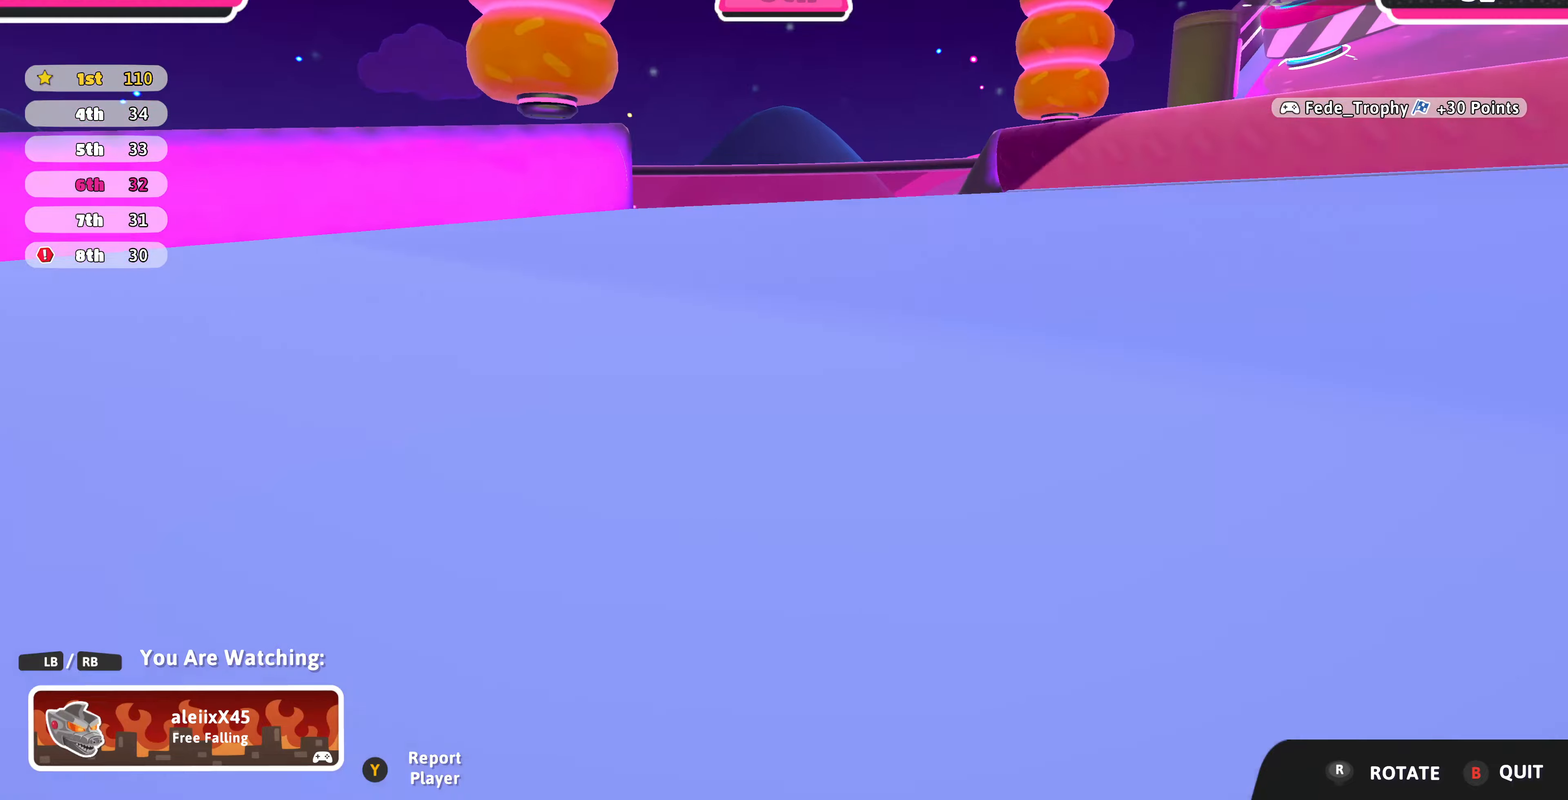
Gameplay with a controller (PlayStation layout); each line is a JSON object with the inputs held at the frame after it. "events" lists button and stick changes between this image and that frame as [ms after this image, input, new state], when the widget could be followed in between.
{"buttons": [], "left_stick": "center", "right_stick": "up-right", "events": [[500, "right_stick", "up-right"]]}
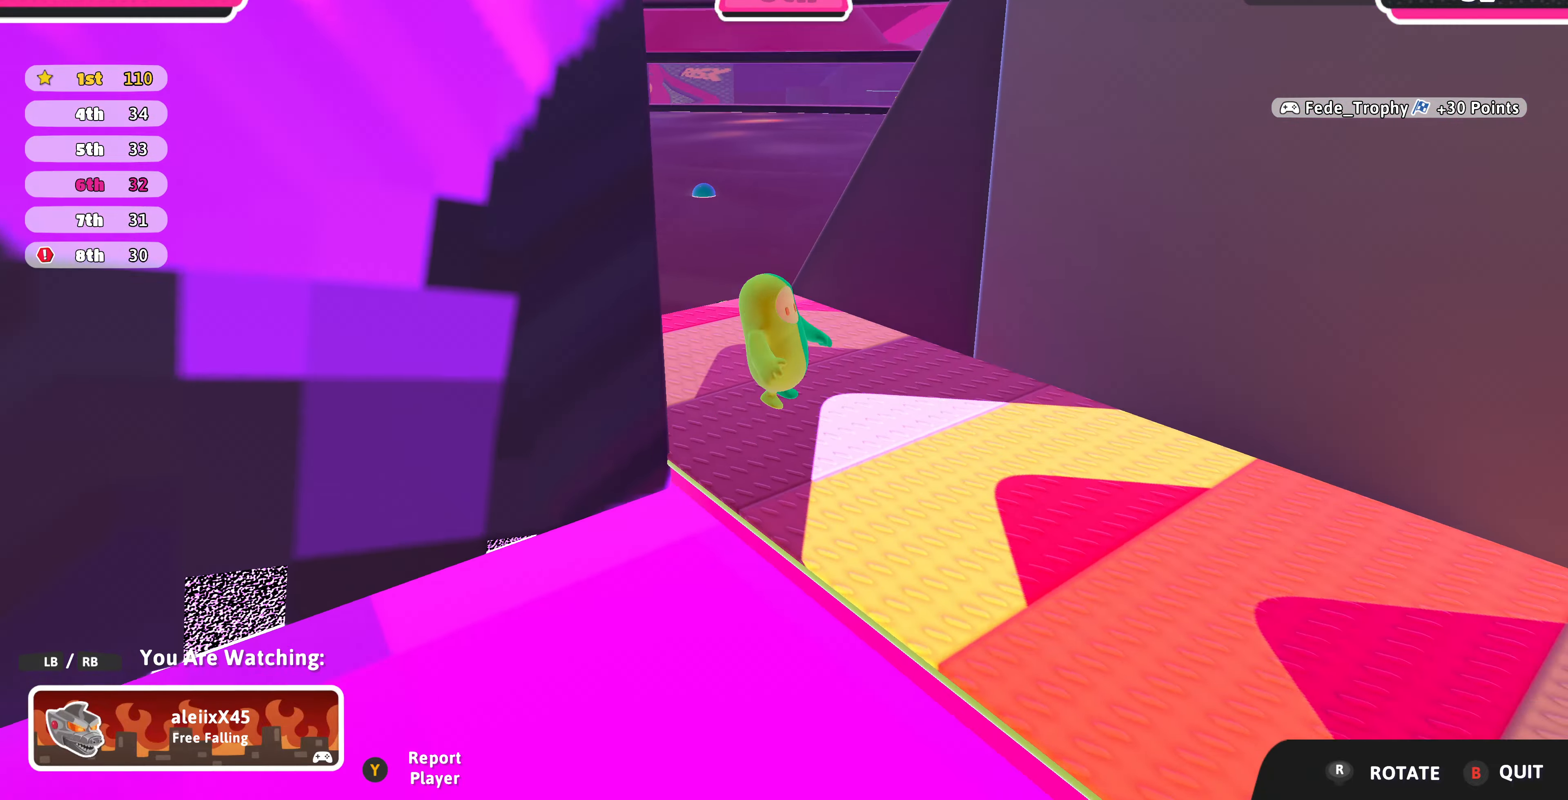
{"buttons": [], "left_stick": "center", "right_stick": "up-right", "events": []}
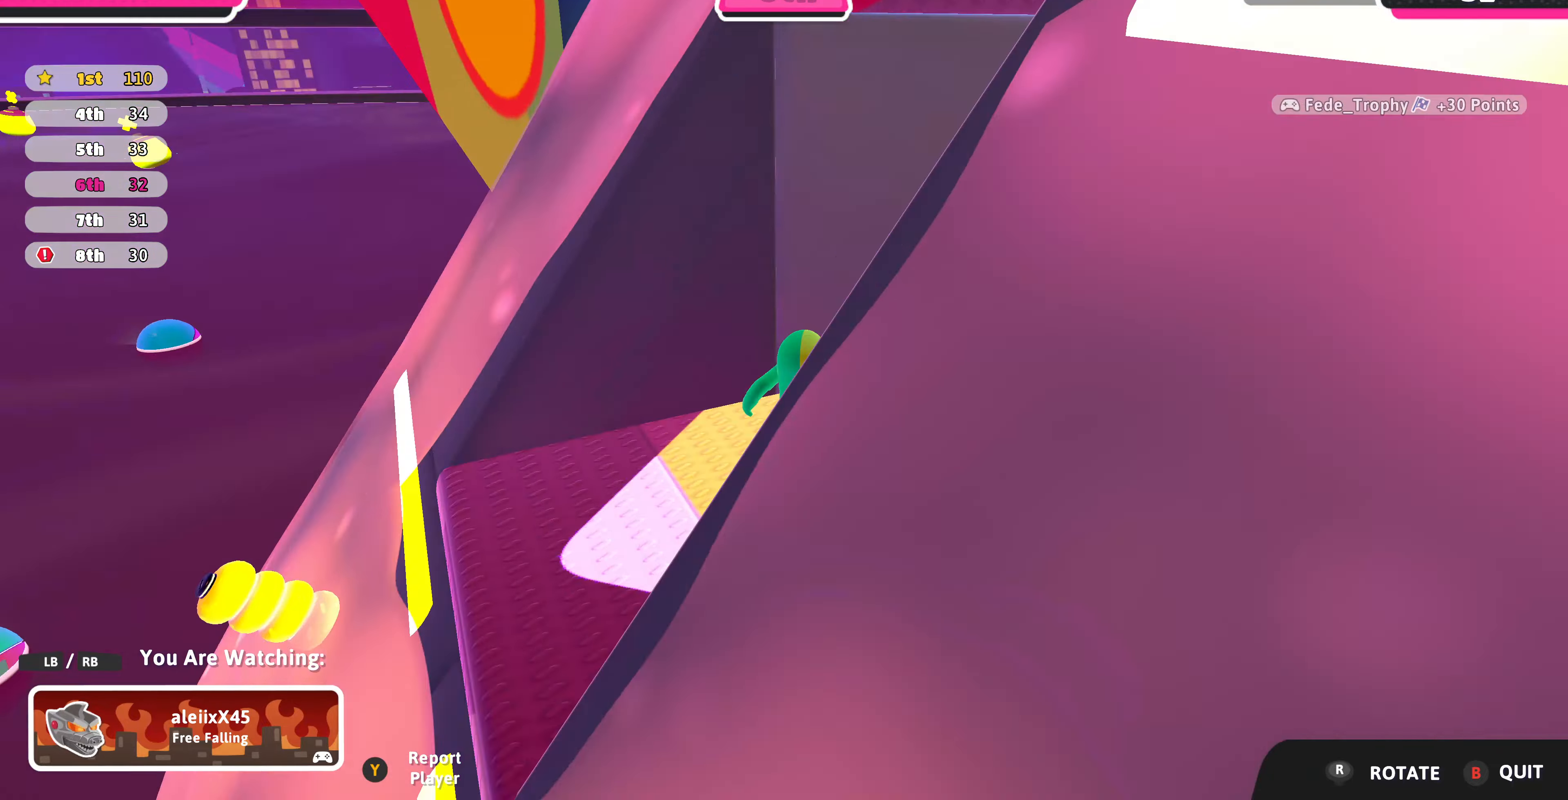
{"buttons": [], "left_stick": "center", "right_stick": "center", "events": [[133, "right_stick", "center"]]}
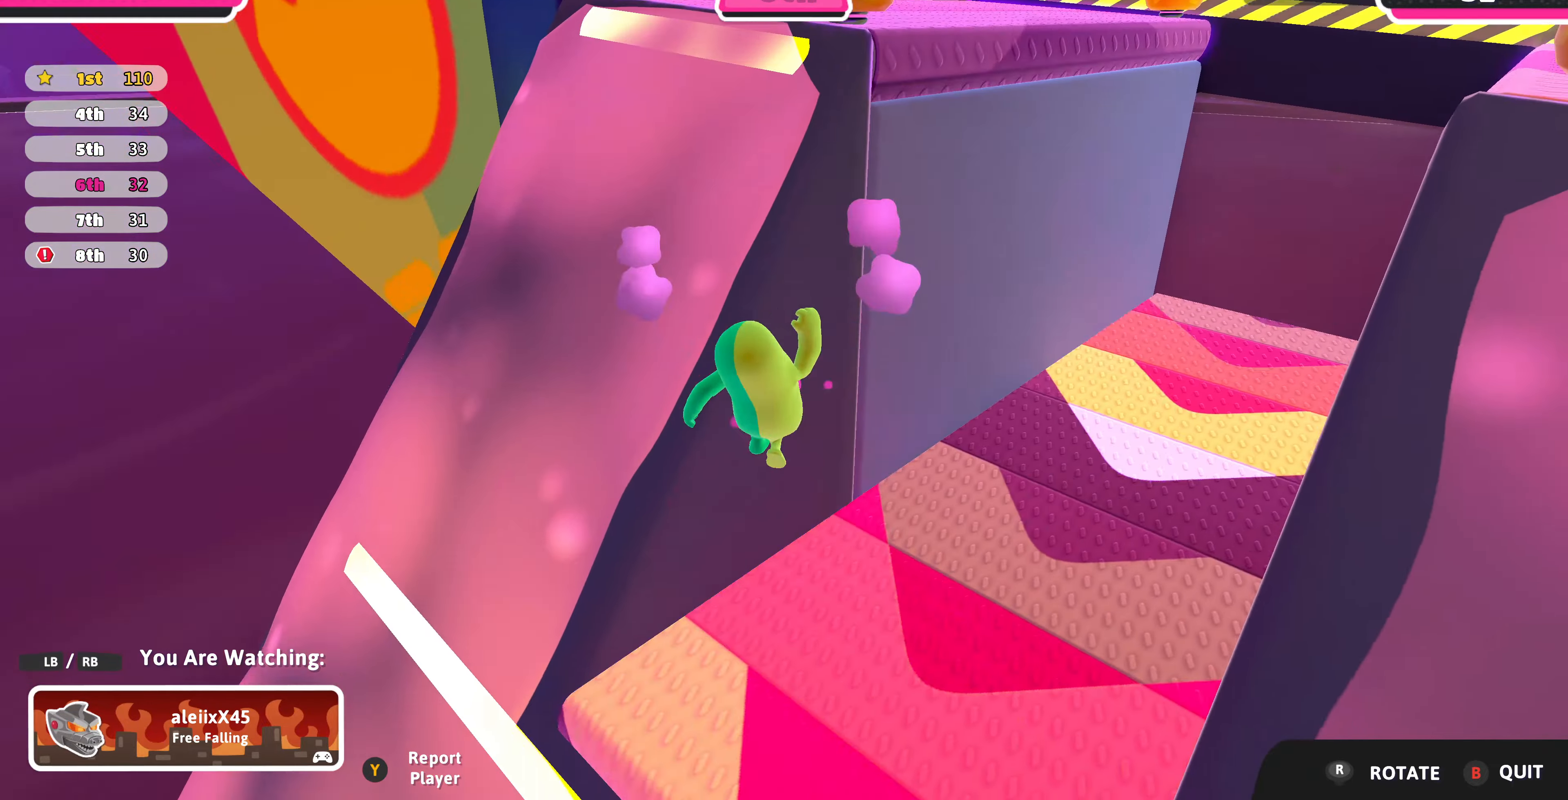
{"buttons": [], "left_stick": "center", "right_stick": "center", "events": [[166, "right_stick", "right"], [500, "right_stick", "center"]]}